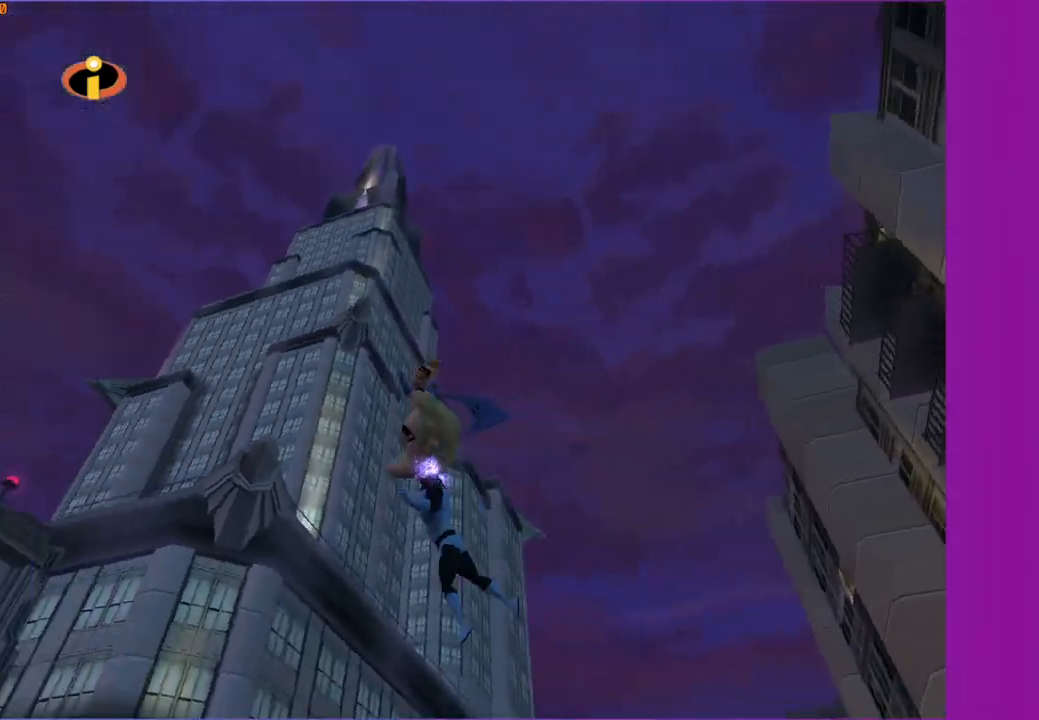
Gameplay with a controller (Xbox layout); each line is a JSON object with the inputs held at the frame after it. "events" lists button and stick changes between this image and that frame as [ms after this image, input, new state], when the widget could be followed in between.
{"buttons": [], "left_stick": "right", "right_stick": "center", "events": [[133, "left_stick", "right"]]}
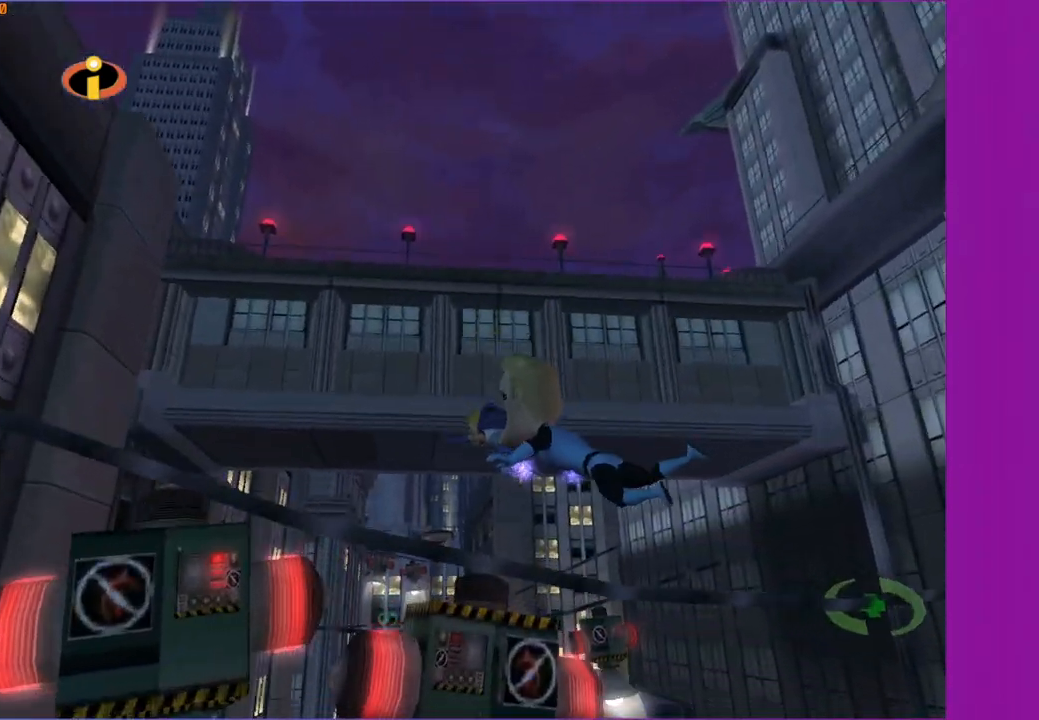
{"buttons": [], "left_stick": "left", "right_stick": "center", "events": [[133, "left_stick", "center"], [283, "left_stick", "left"]]}
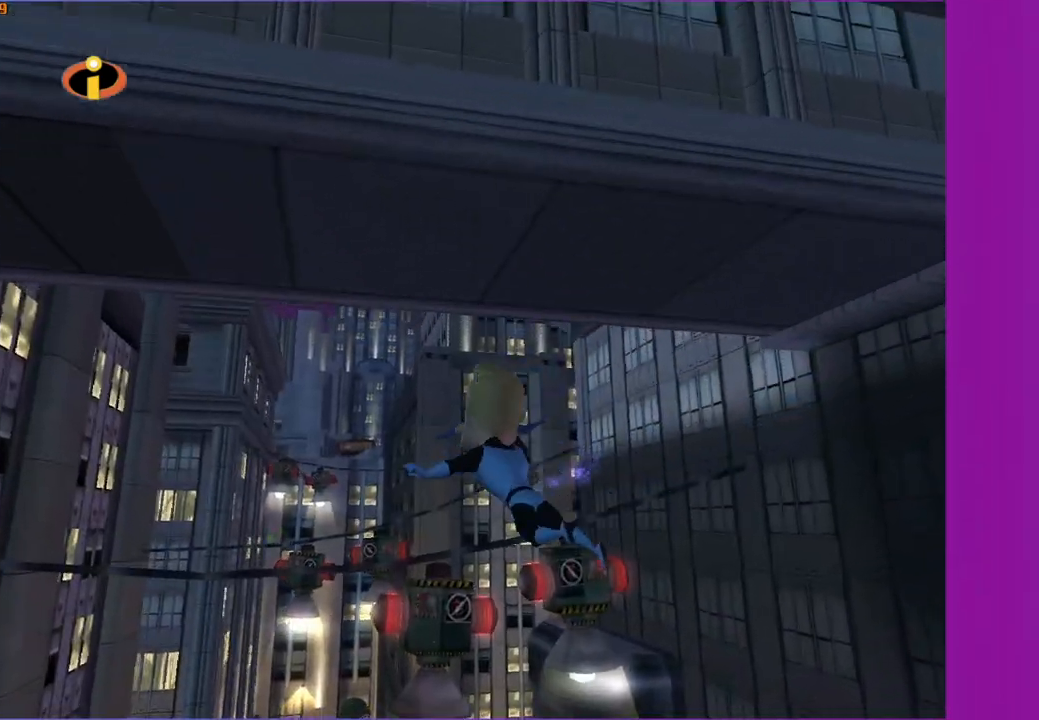
{"buttons": [], "left_stick": "left", "right_stick": "center", "events": []}
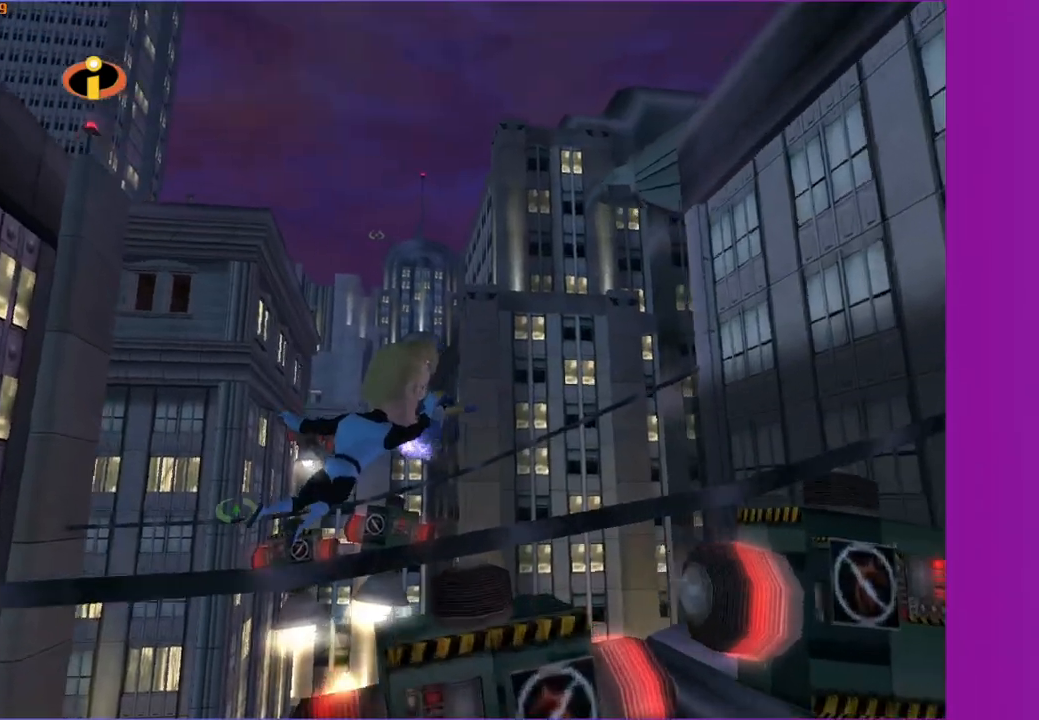
{"buttons": [], "left_stick": "left", "right_stick": "center", "events": [[17, "left_stick", "center"], [317, "left_stick", "left"]]}
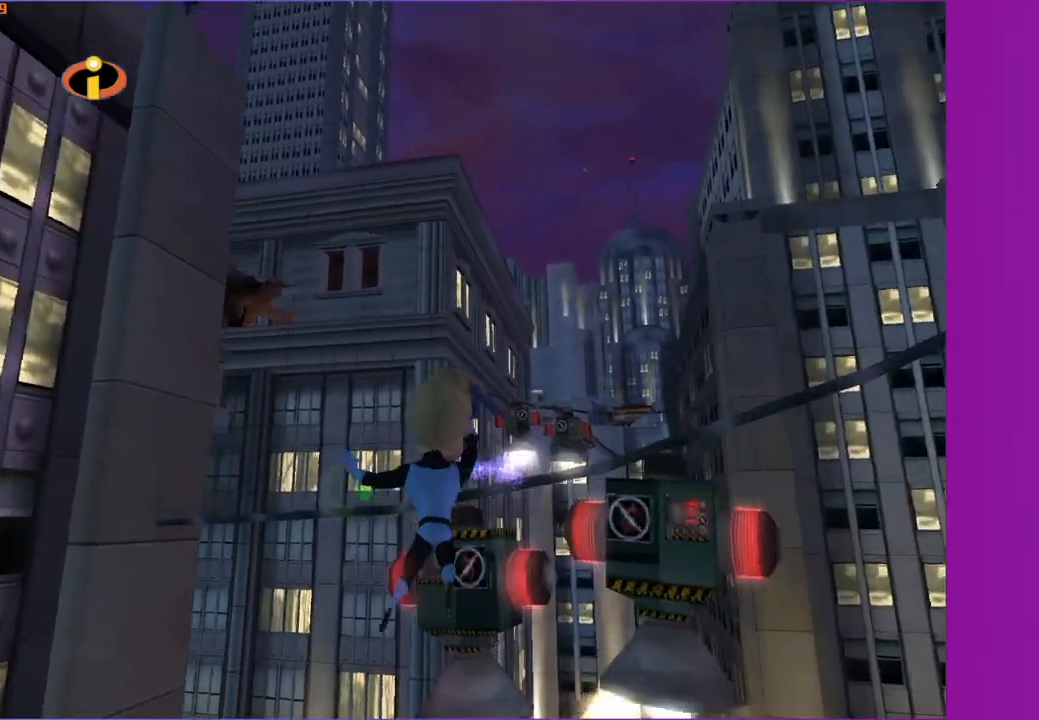
{"buttons": [], "left_stick": "center", "right_stick": "center", "events": [[433, "left_stick", "center"]]}
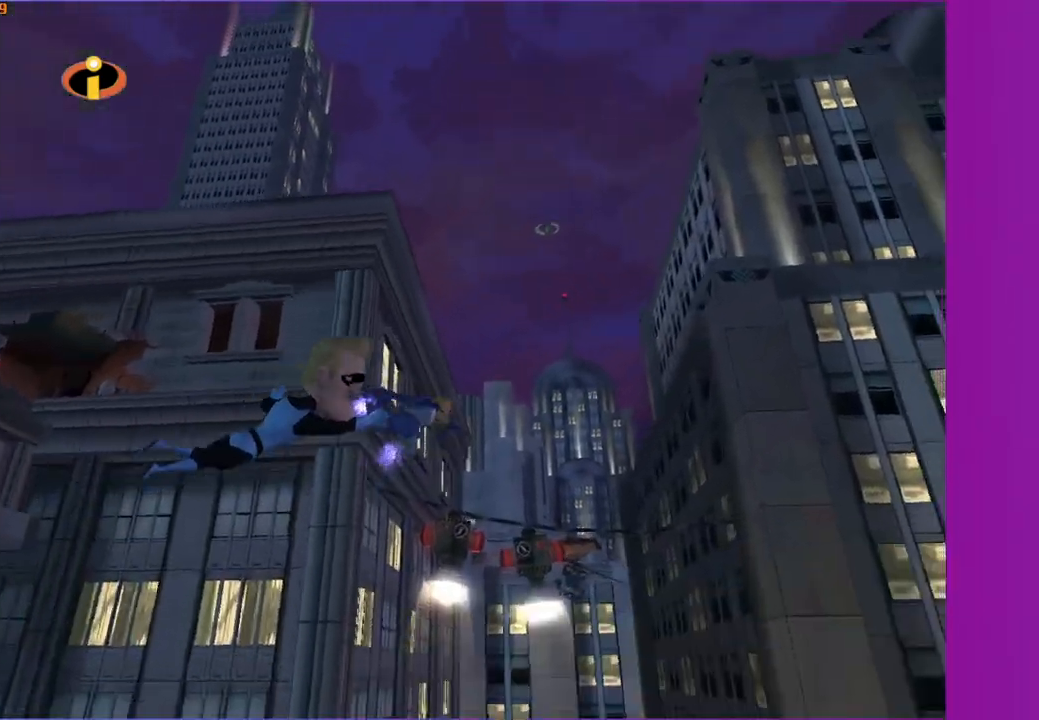
{"buttons": [], "left_stick": "right", "right_stick": "center", "events": [[500, "left_stick", "right"]]}
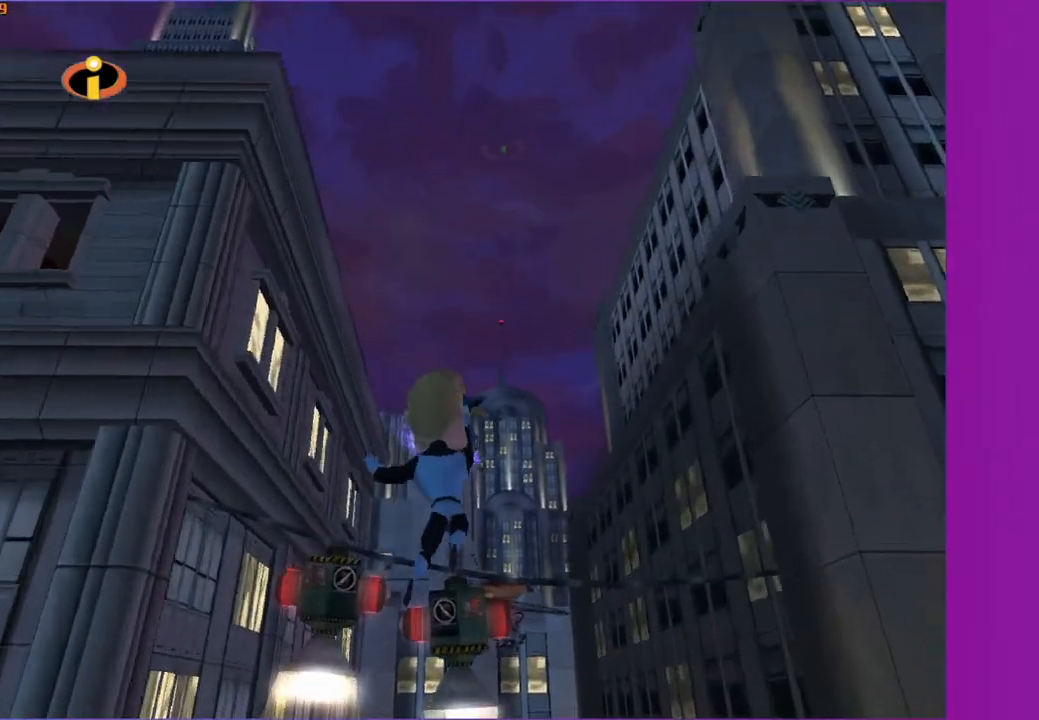
{"buttons": [], "left_stick": "right", "right_stick": "center", "events": []}
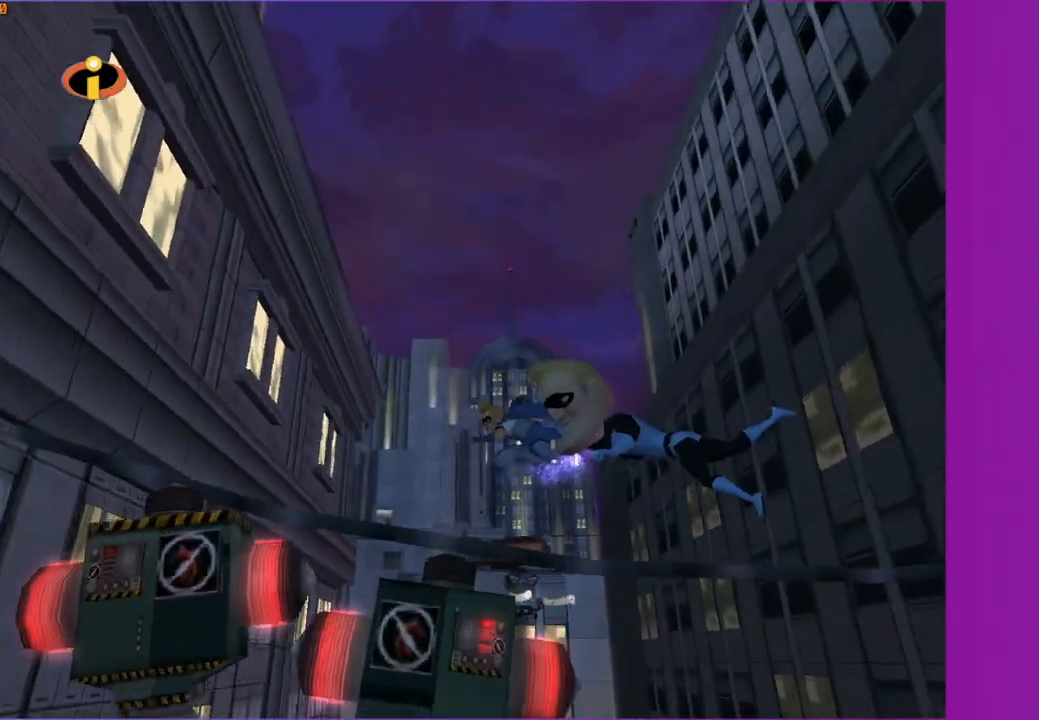
{"buttons": [], "left_stick": "center", "right_stick": "center", "events": [[83, "left_stick", "center"]]}
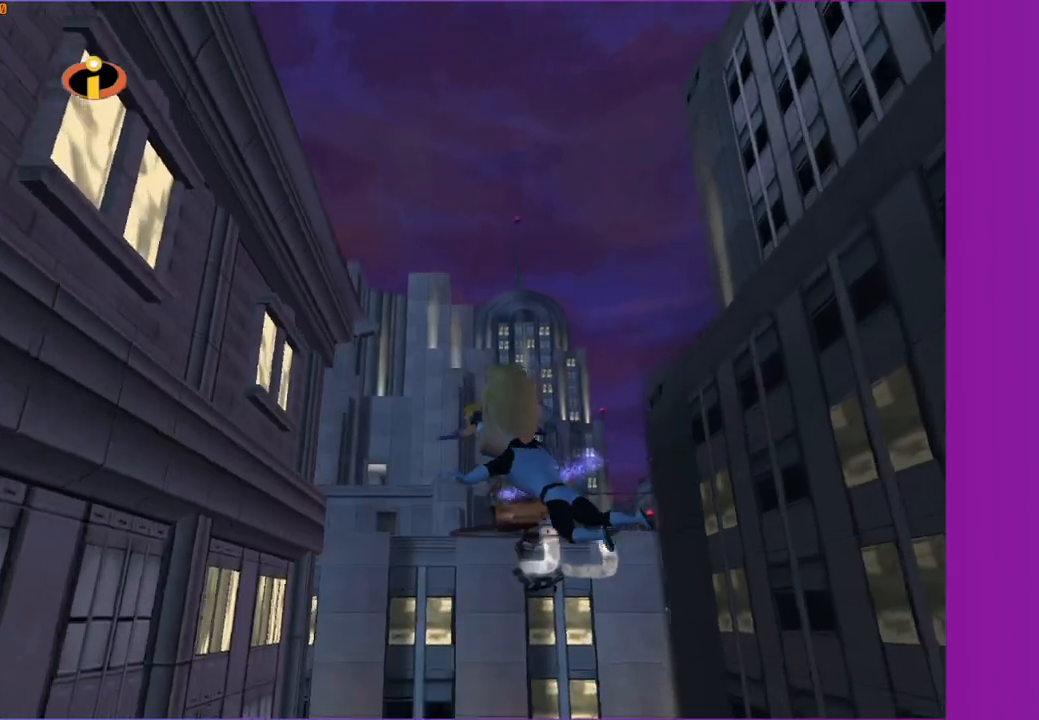
{"buttons": [], "left_stick": "center", "right_stick": "center", "events": []}
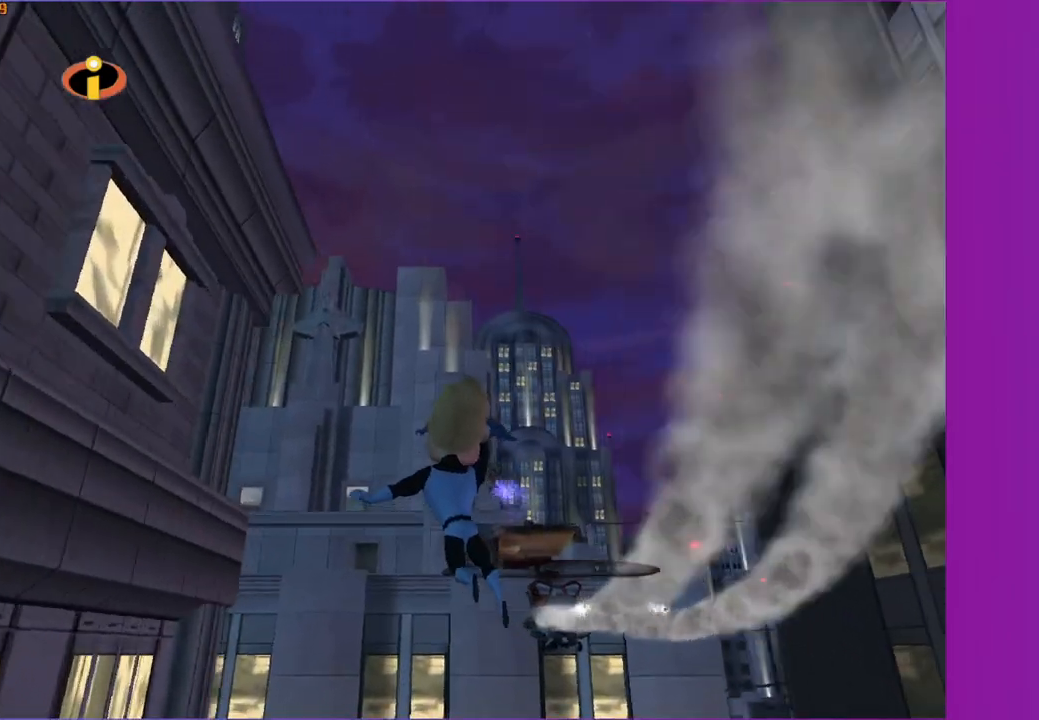
{"buttons": [], "left_stick": "center", "right_stick": "center", "events": []}
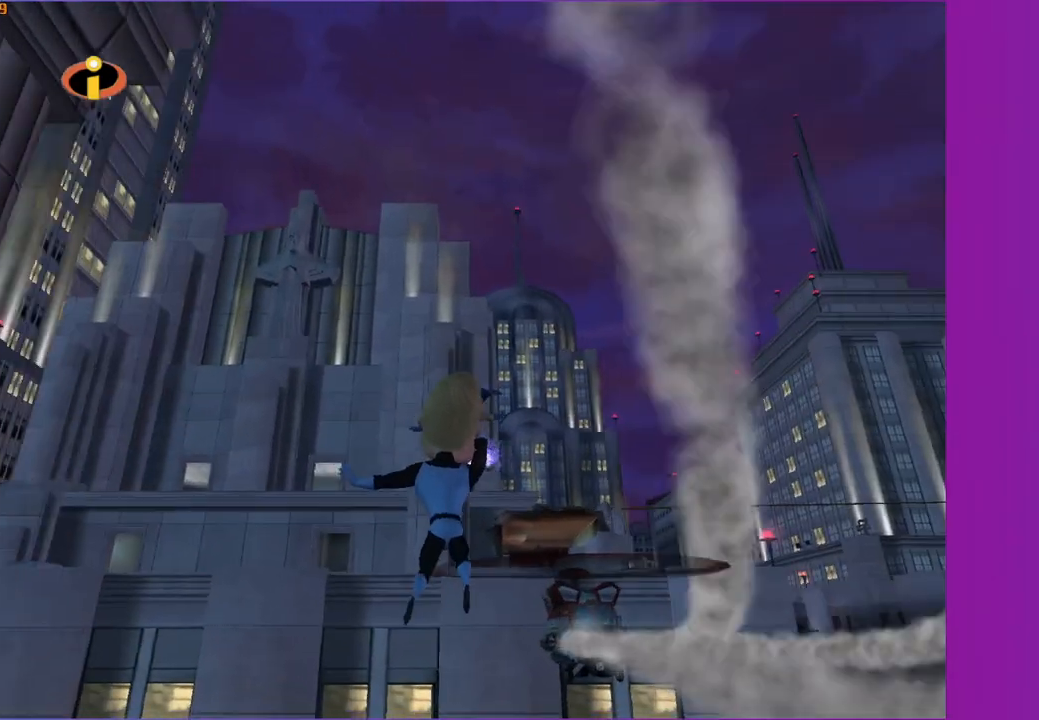
{"buttons": [], "left_stick": "center", "right_stick": "center", "events": []}
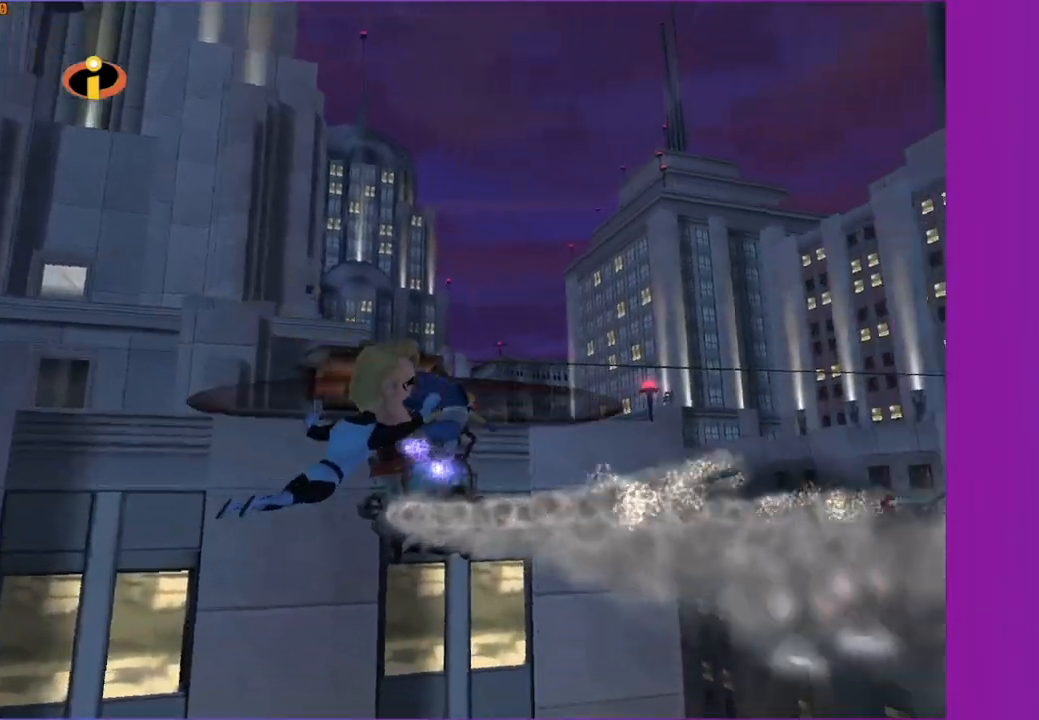
{"buttons": [], "left_stick": "center", "right_stick": "center", "events": []}
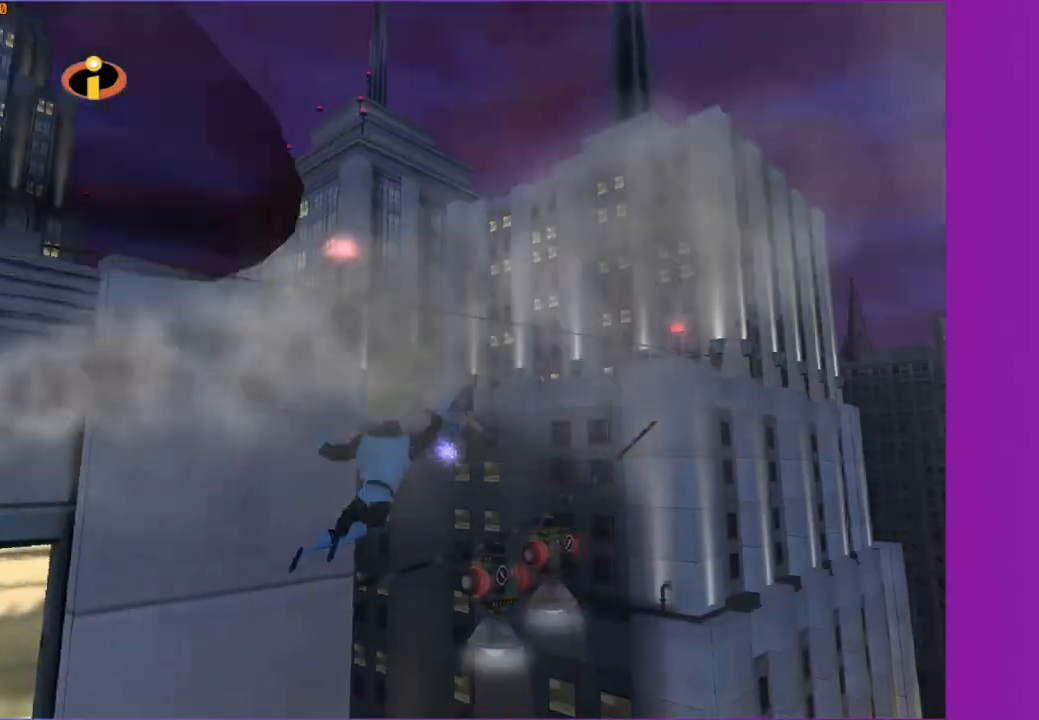
{"buttons": [], "left_stick": "left", "right_stick": "center", "events": [[183, "left_stick", "left"]]}
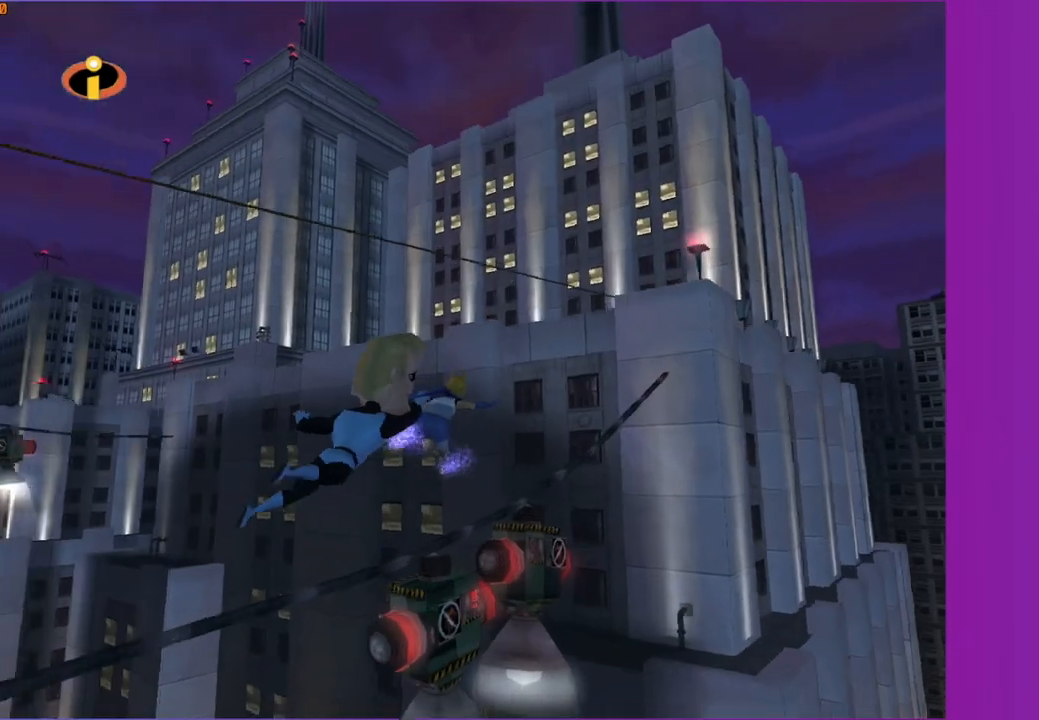
{"buttons": [], "left_stick": "center", "right_stick": "center", "events": [[383, "left_stick", "center"]]}
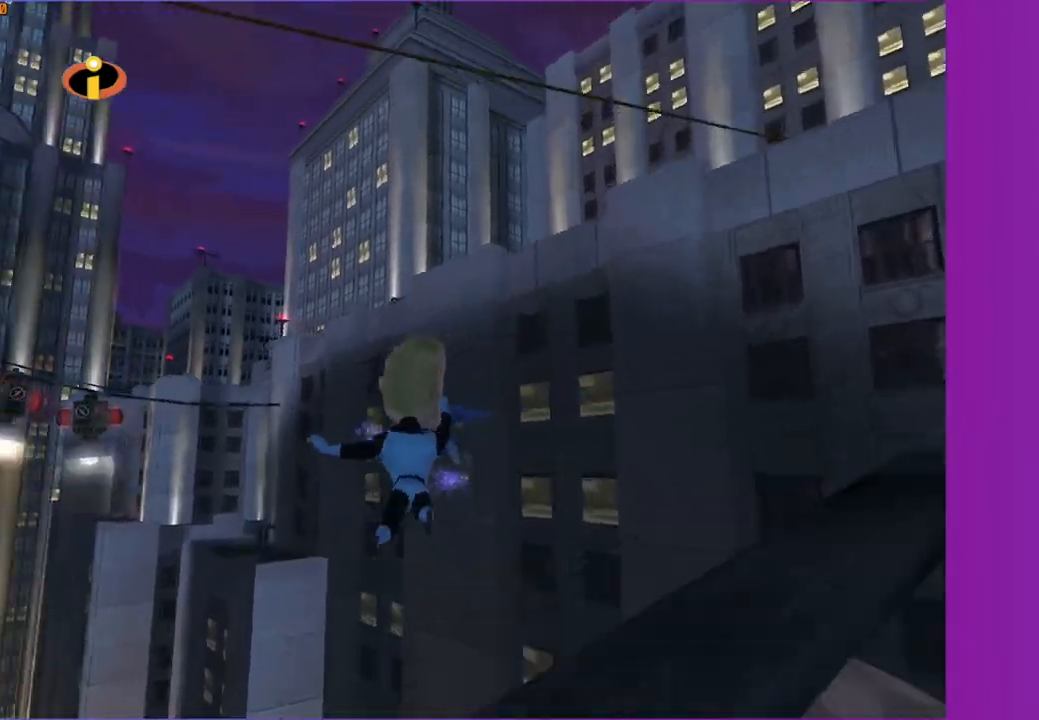
{"buttons": [], "left_stick": "center", "right_stick": "center", "events": []}
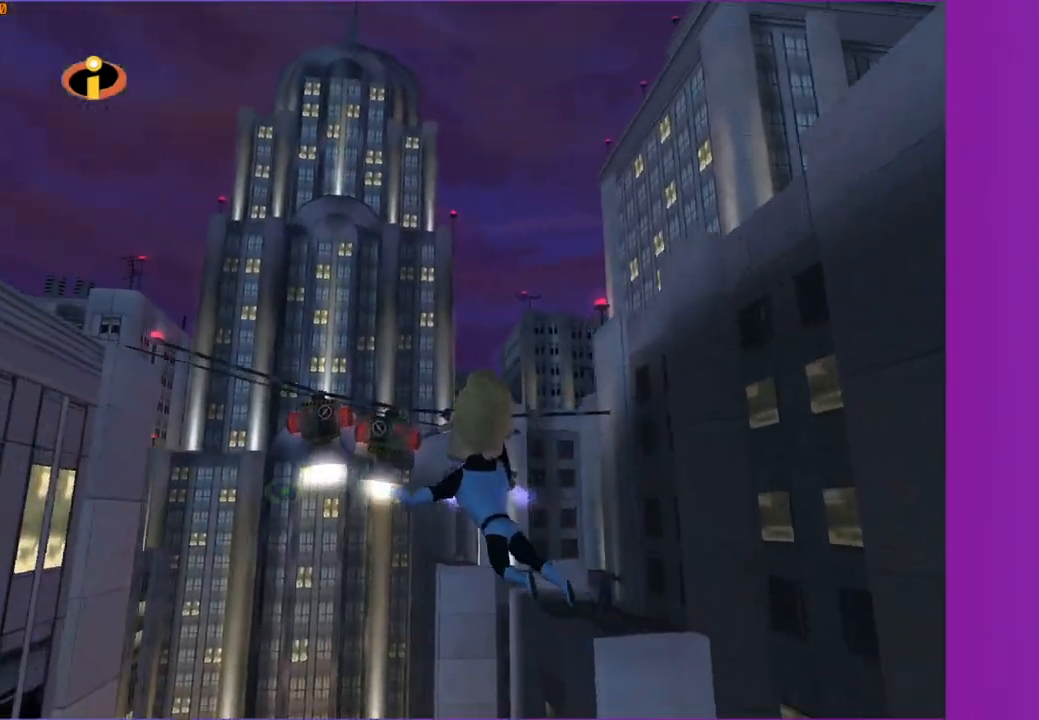
{"buttons": [], "left_stick": "right", "right_stick": "center", "events": [[400, "left_stick", "right"]]}
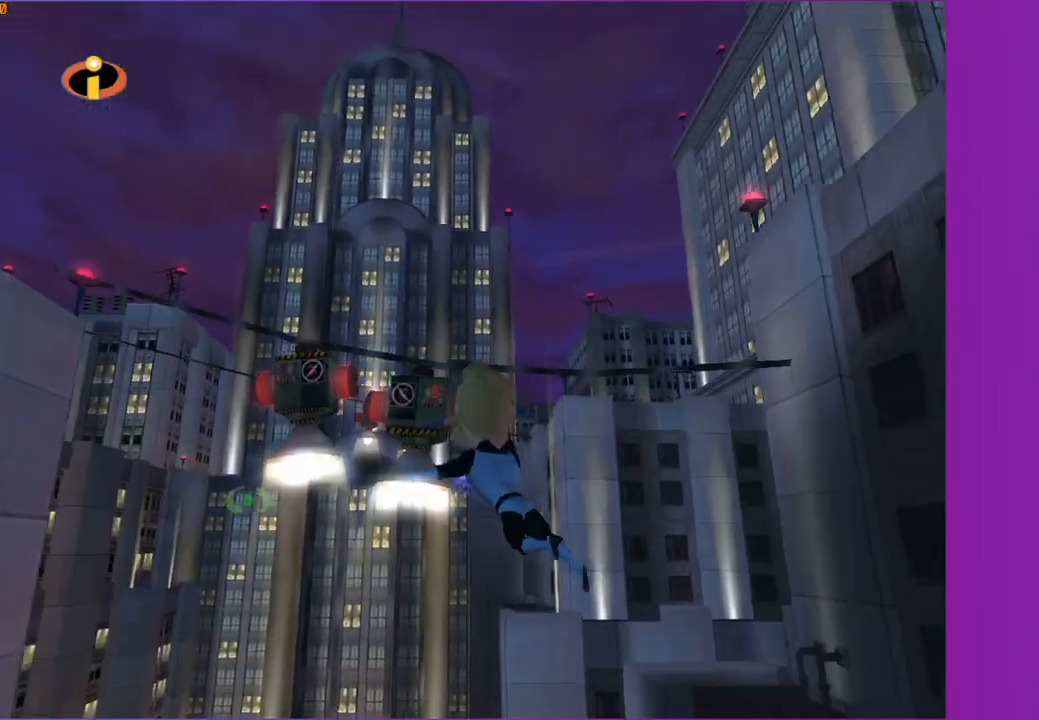
{"buttons": [], "left_stick": "right", "right_stick": "center", "events": []}
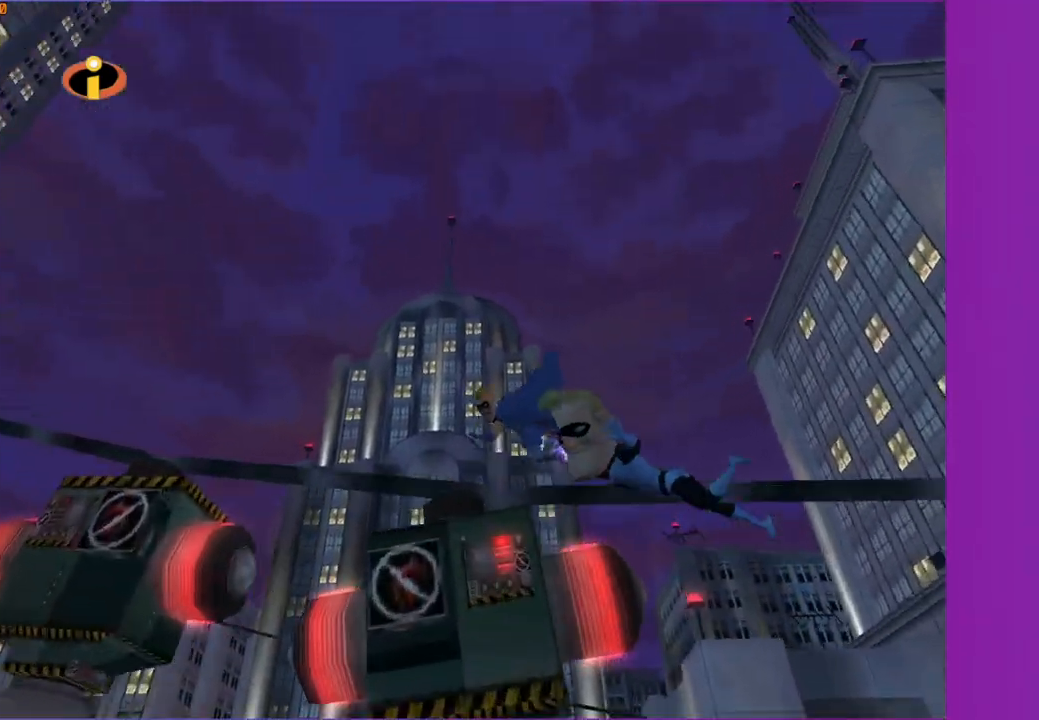
{"buttons": [], "left_stick": "center", "right_stick": "center", "events": [[17, "left_stick", "center"]]}
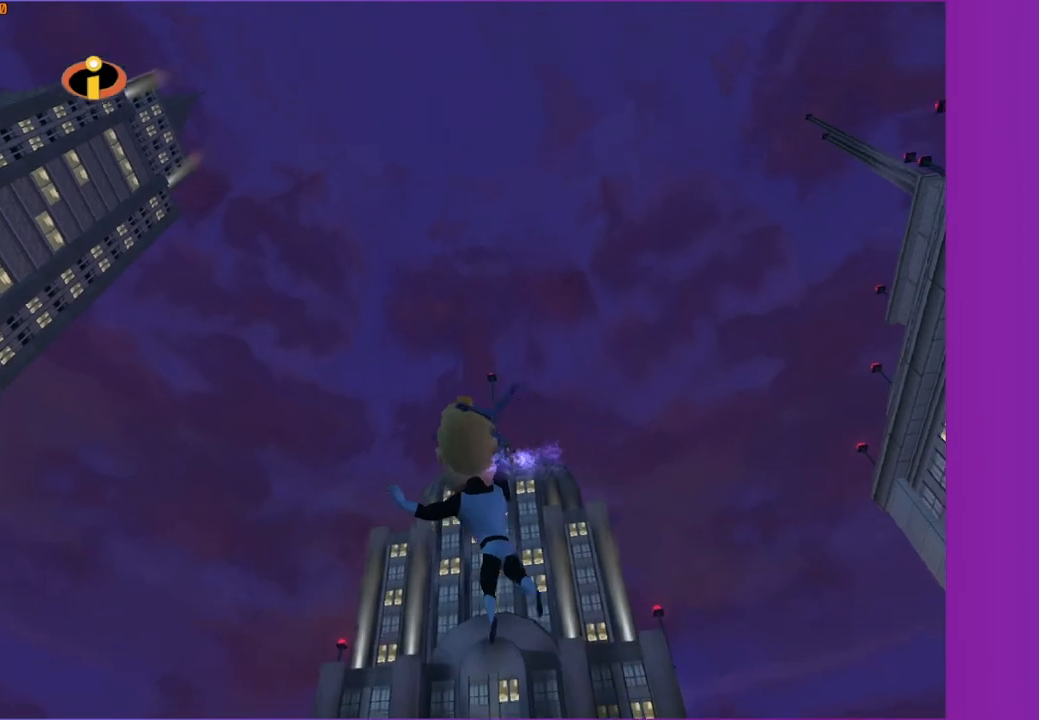
{"buttons": [], "left_stick": "right", "right_stick": "center", "events": [[417, "left_stick", "right"]]}
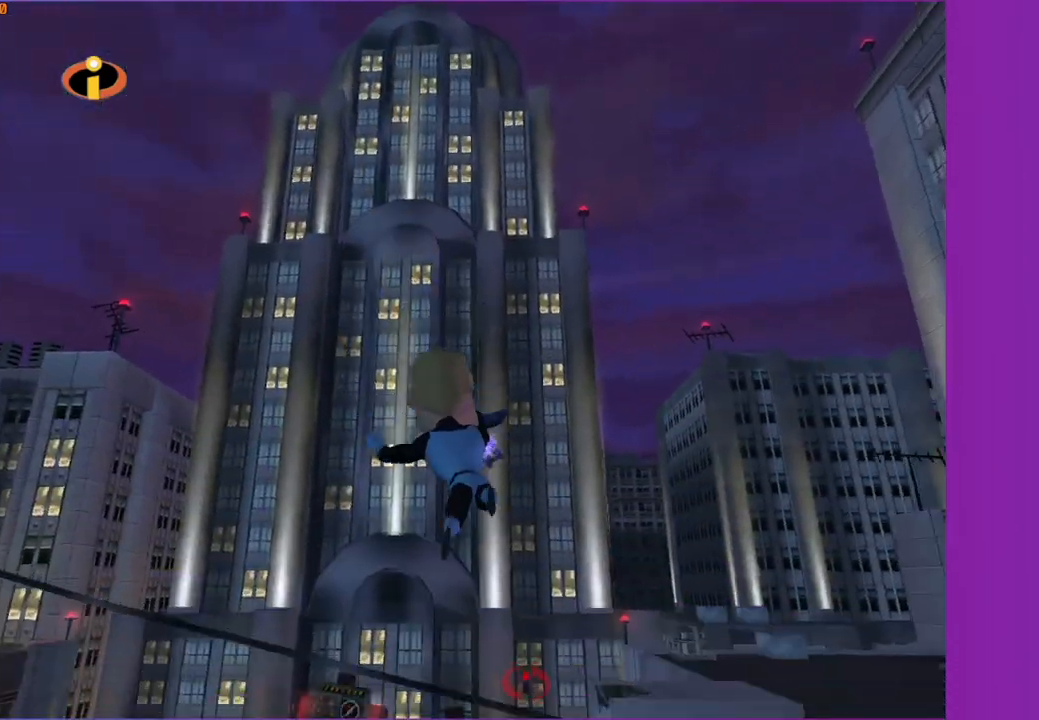
{"buttons": [], "left_stick": "right", "right_stick": "center", "events": []}
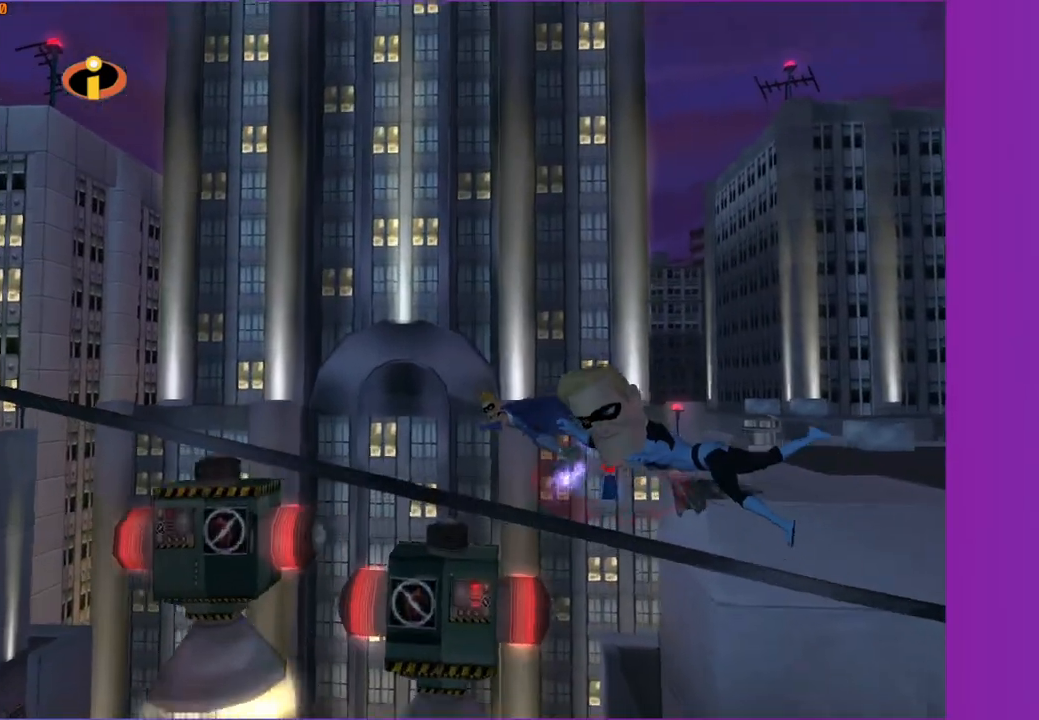
{"buttons": [], "left_stick": "center", "right_stick": "center", "events": [[300, "left_stick", "center"]]}